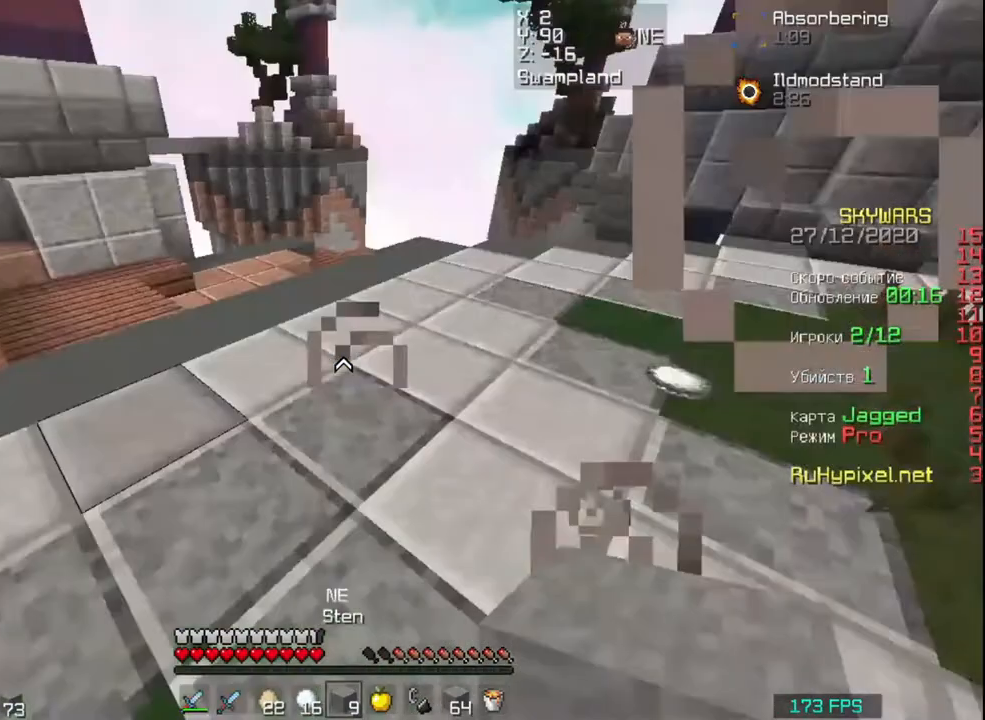
Gameplay with keyboard and mouse; each line is a JSON object with the keys and mouse buttons held at the frame after it. "events" lists presses ("down") and releases ("up") of "a", "d", "s", "space", "w", "mouse_left" and "mouse_right" between this image and that frame as [ms after this image, input, new state], when the widget could be followed in between. "mouse_left", "mouse_right" = the "left", "right" buttons of the "mouse" list. No other keys are recorded. Fast repeated clicks can show as one long hold. Mouse movement is not recorded.
{"keys": ["d", "w"], "mouse": [], "events": [[233, "w", "down"]]}
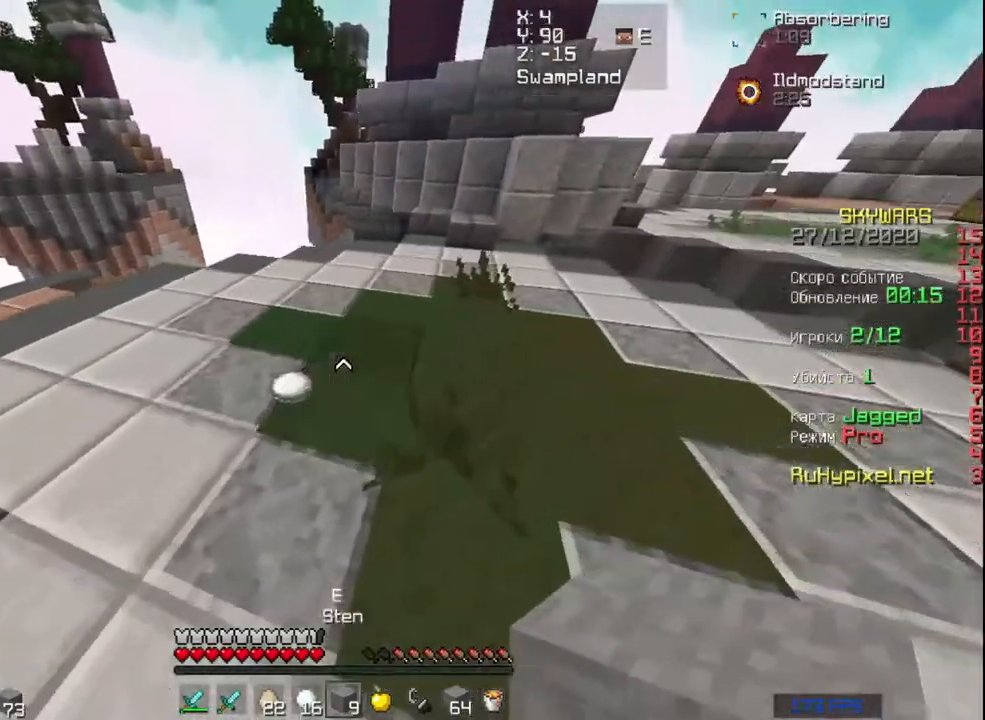
{"keys": ["a", "w"], "mouse": [], "events": [[100, "d", "up"], [300, "a", "down"]]}
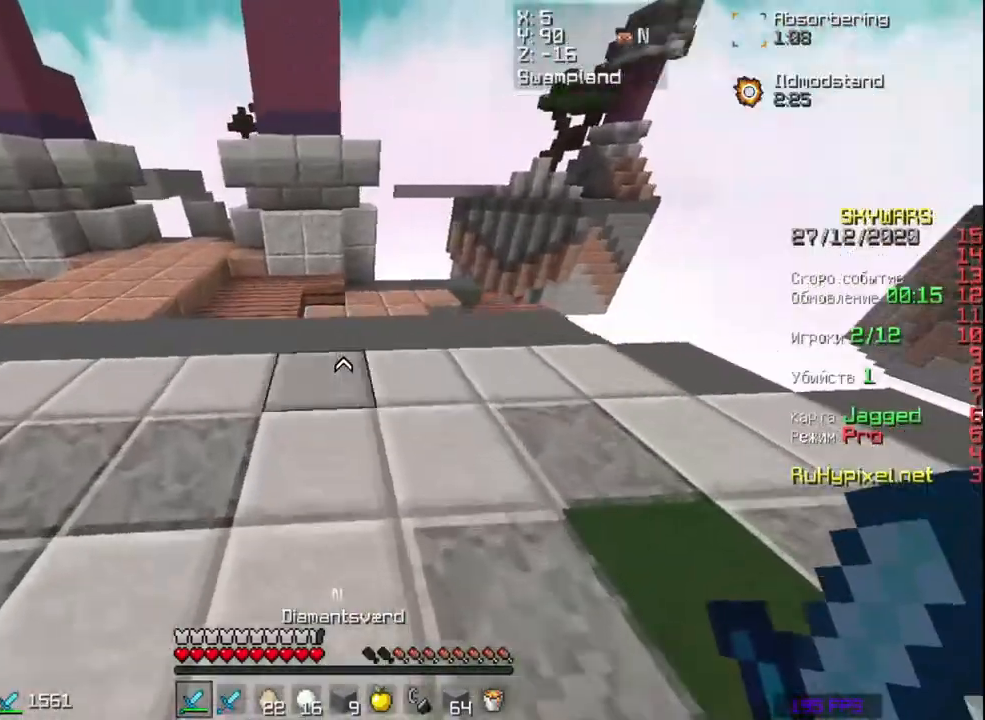
{"keys": ["w"], "mouse": [], "events": [[500, "a", "up"]]}
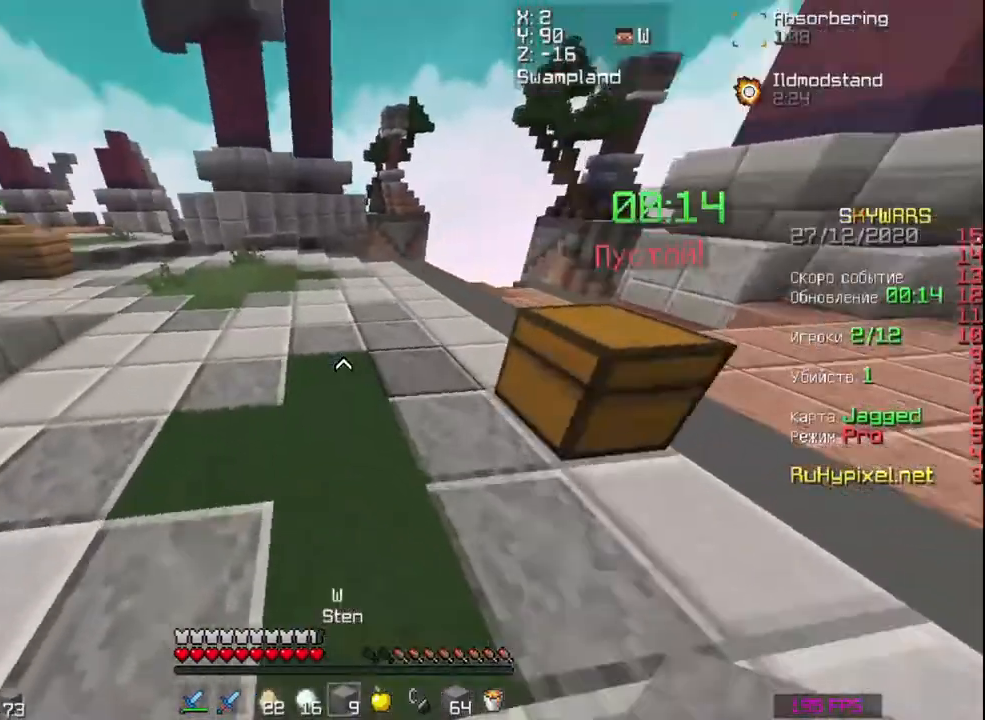
{"keys": ["a", "space", "w"], "mouse": [], "events": [[33, "space", "down"], [433, "a", "down"]]}
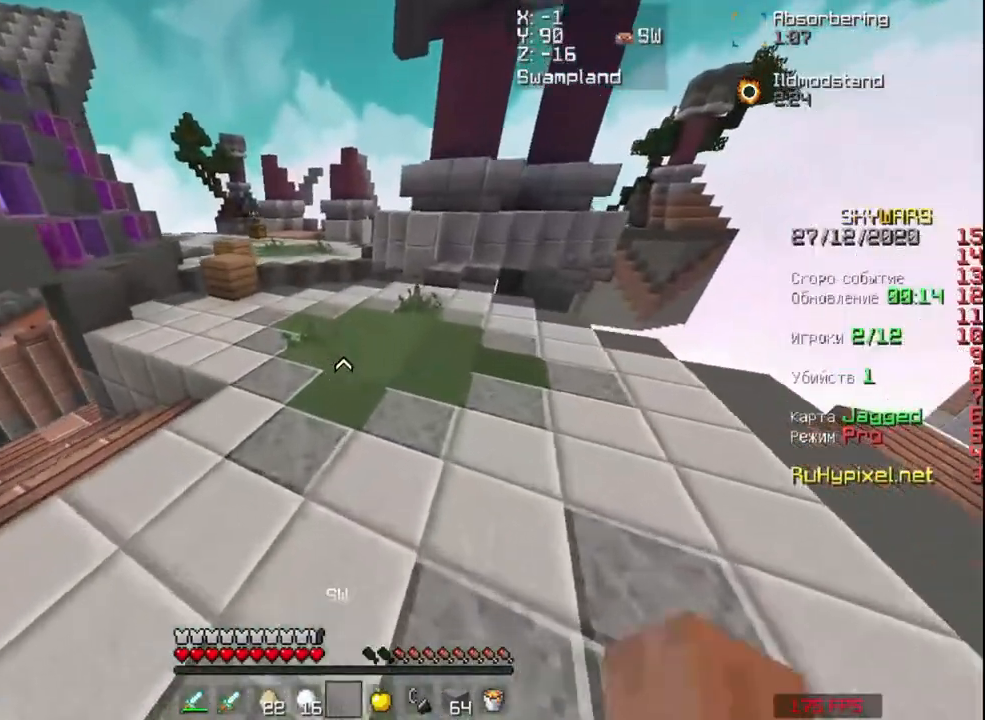
{"keys": ["space", "w"], "mouse": [], "events": [[500, "a", "up"]]}
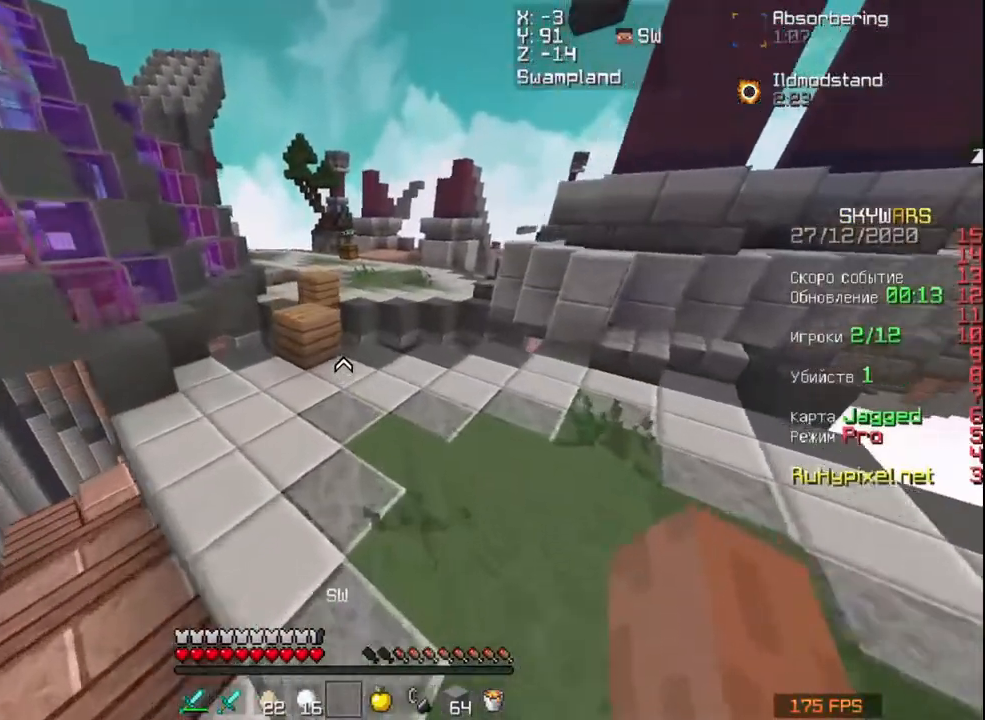
{"keys": ["w"], "mouse": [], "events": [[100, "space", "up"]]}
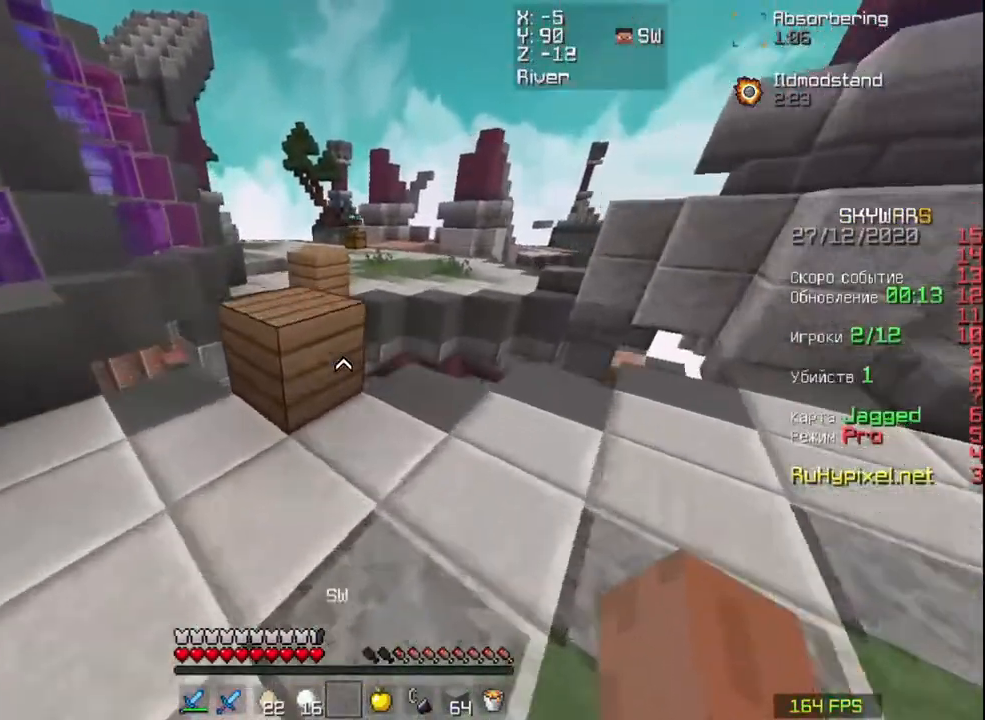
{"keys": ["w"], "mouse": [], "events": [[100, "space", "down"], [200, "a", "down"], [333, "space", "up"], [400, "a", "up"]]}
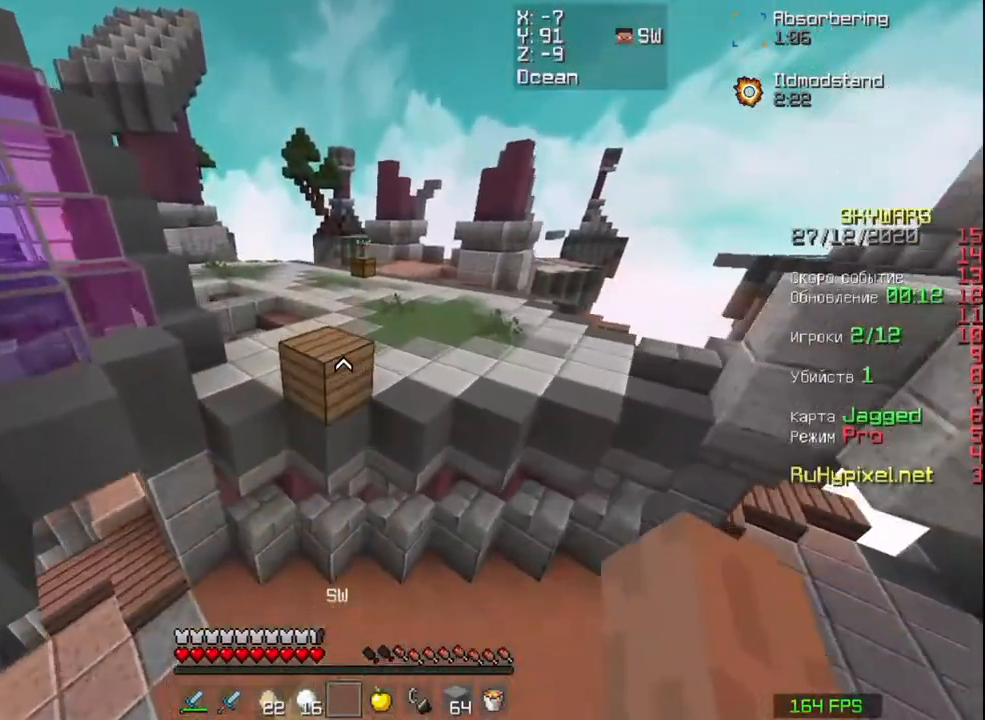
{"keys": ["space", "w"], "mouse": [], "events": [[33, "space", "down"], [333, "a", "down"], [500, "a", "up"]]}
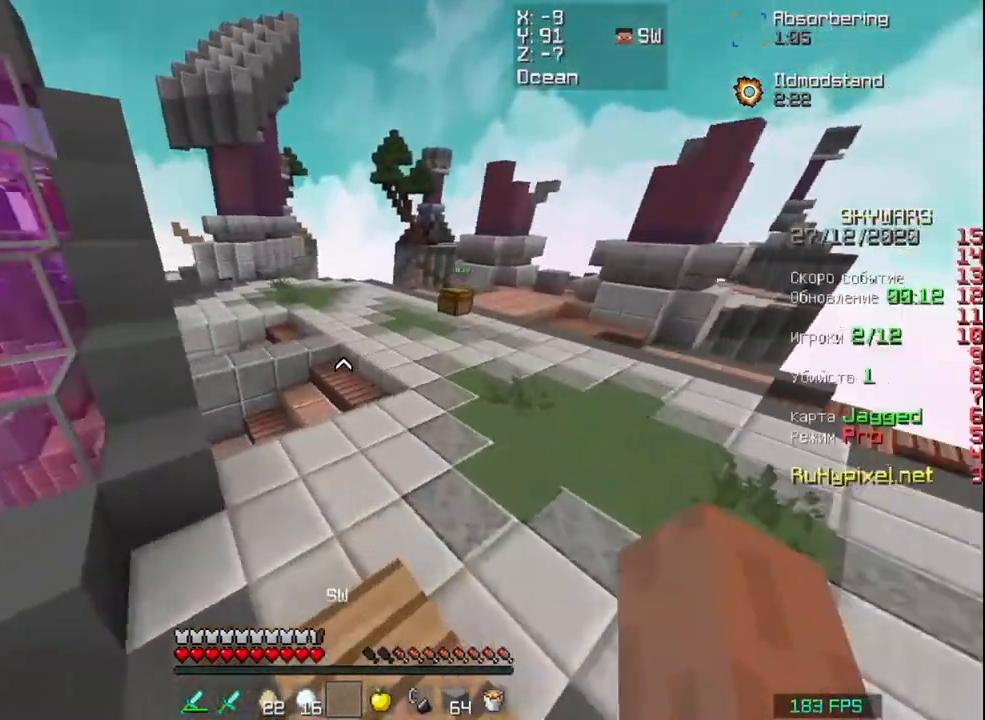
{"keys": ["space", "w"], "mouse": [], "events": []}
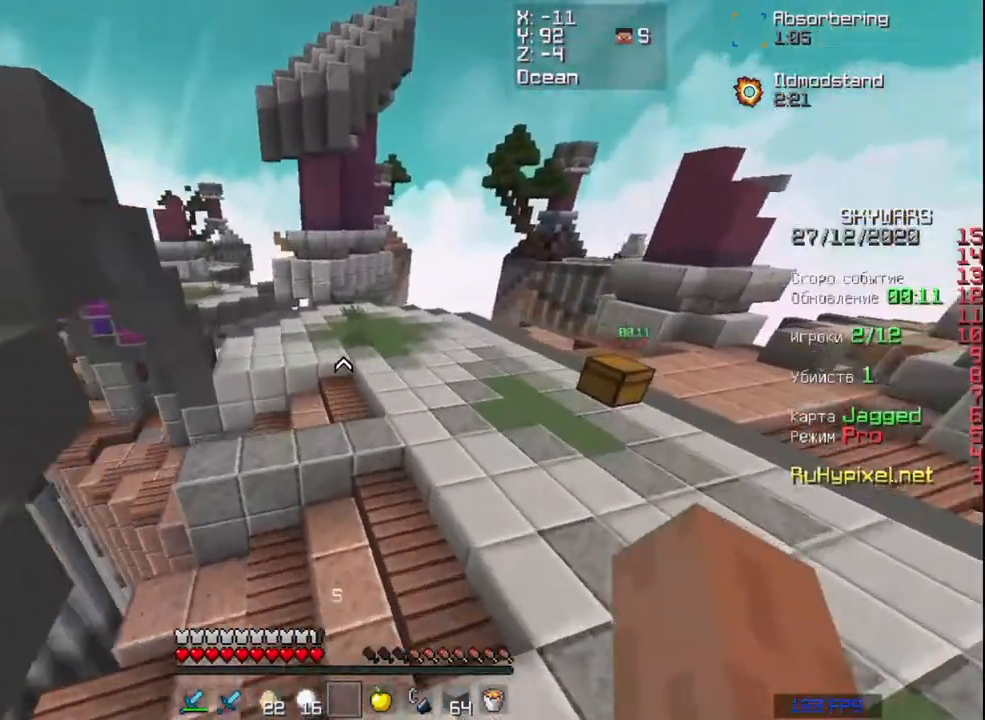
{"keys": ["space", "w"], "mouse": [], "events": [[33, "d", "down"], [233, "d", "up"]]}
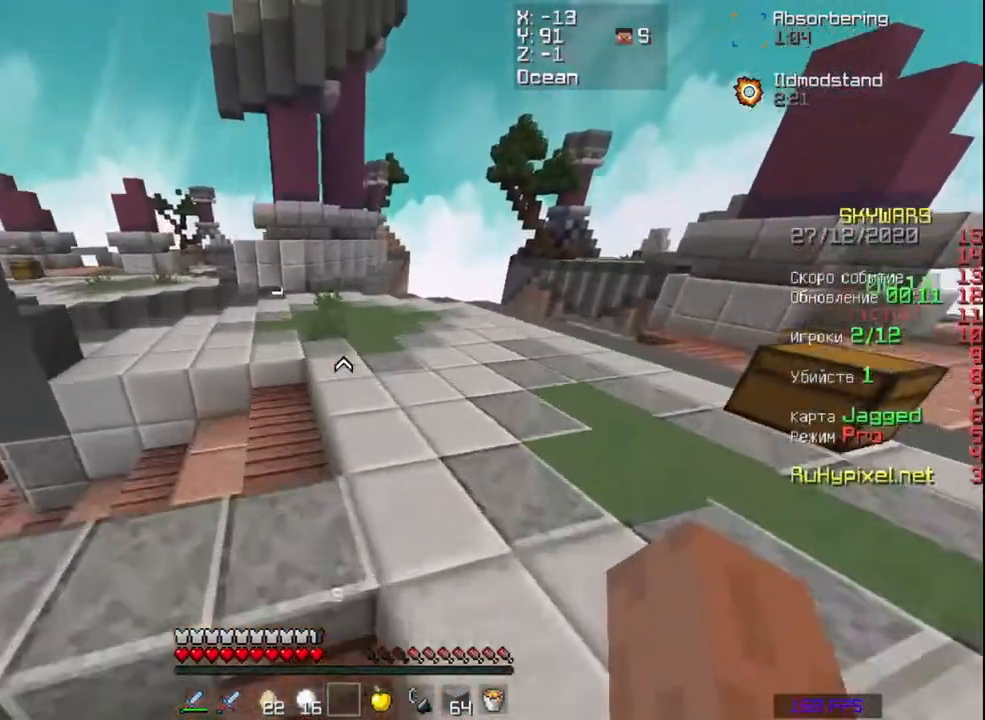
{"keys": ["a", "space", "w"], "mouse": [], "events": [[33, "a", "down"], [100, "mouse_left", "down"], [133, "mouse_left", "up"], [200, "mouse_left", "down"], [233, "mouse_left", "up"], [333, "a", "up"], [400, "a", "down"]]}
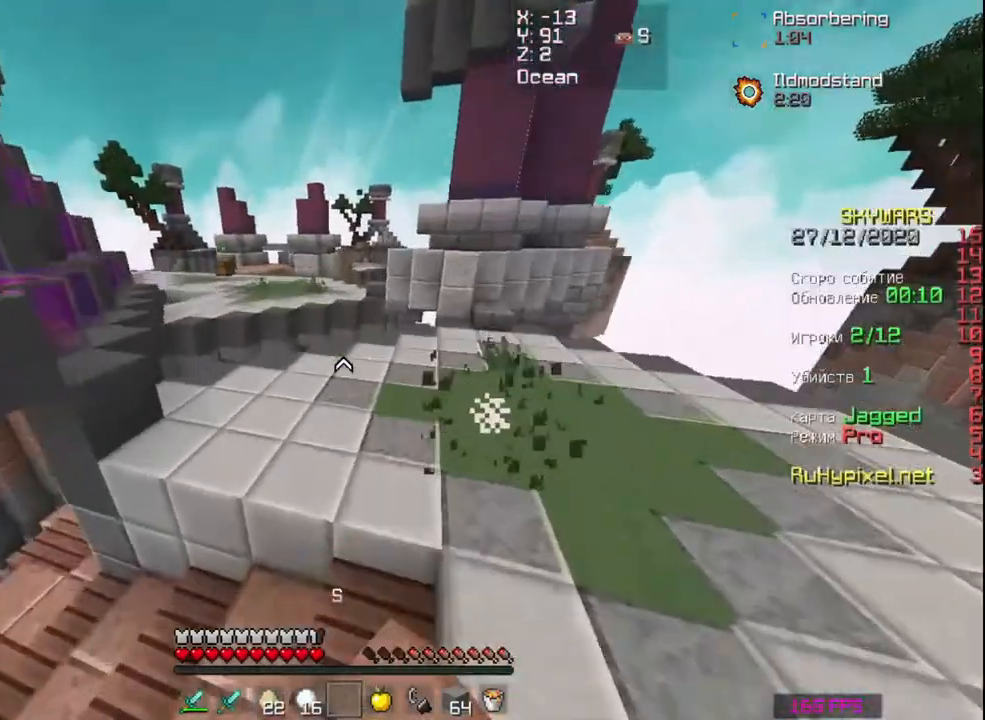
{"keys": ["a", "space", "w"], "mouse": [], "events": [[133, "a", "up"], [433, "a", "down"]]}
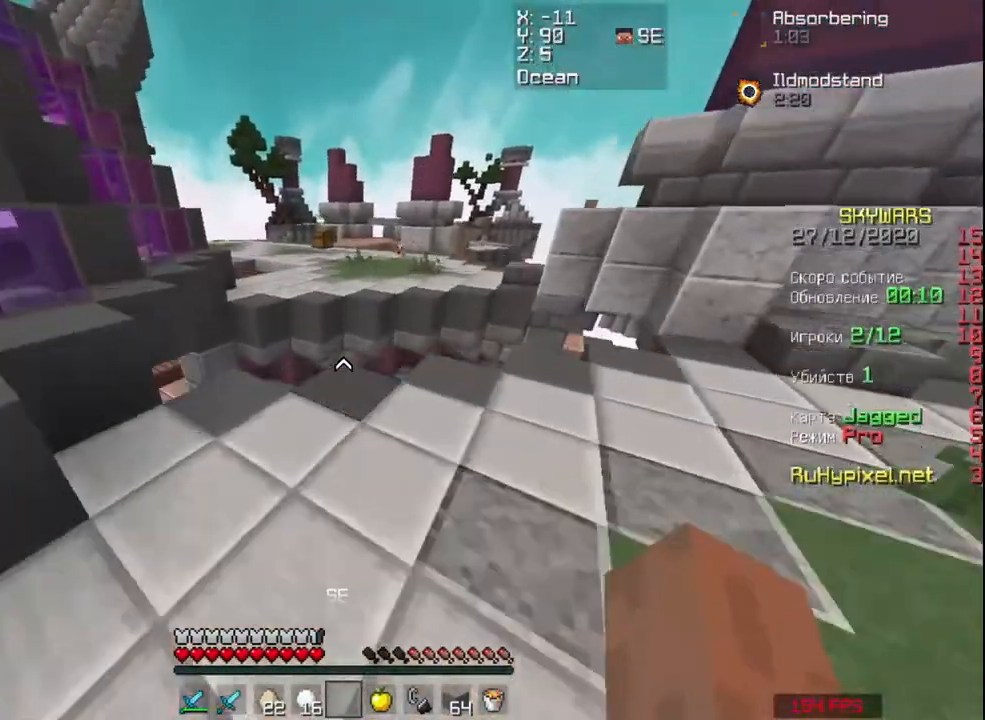
{"keys": ["space", "w"], "mouse": ["left"], "events": [[33, "a", "up"], [33, "mouse_left", "down"], [133, "mouse_left", "up"], [200, "mouse_left", "down"], [200, "space", "up"], [233, "mouse_left", "up"], [300, "w", "up"], [400, "w", "down"], [433, "mouse_right", "down"], [500, "mouse_left", "down"], [500, "mouse_right", "up"], [500, "space", "down"]]}
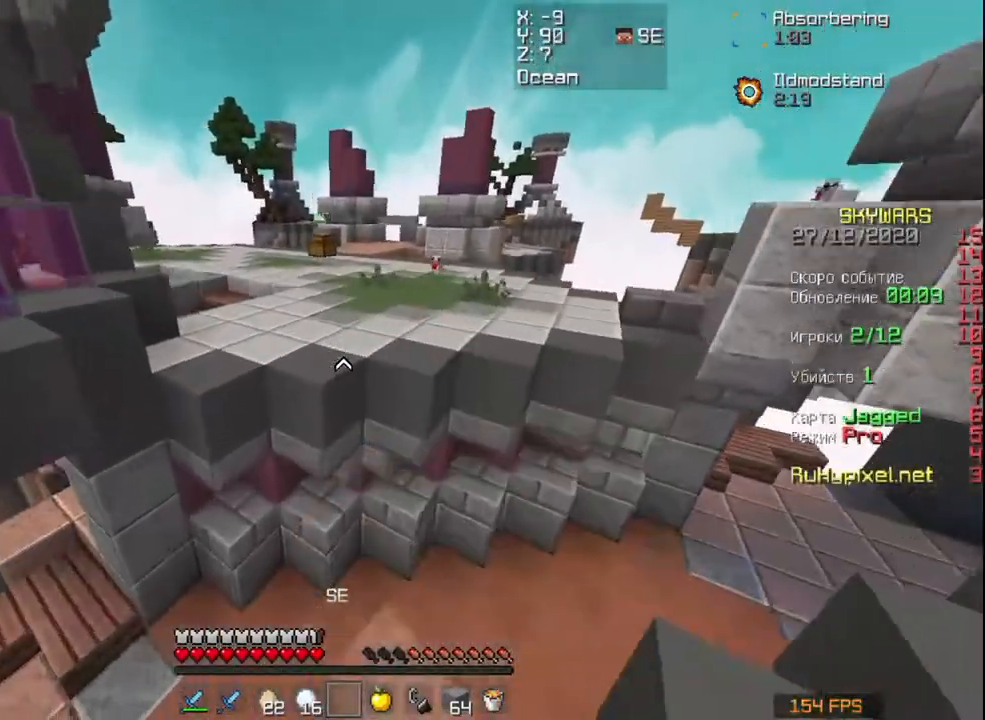
{"keys": ["space", "w"], "mouse": [], "events": [[33, "mouse_left", "up"], [100, "mouse_left", "down"], [133, "mouse_left", "up"]]}
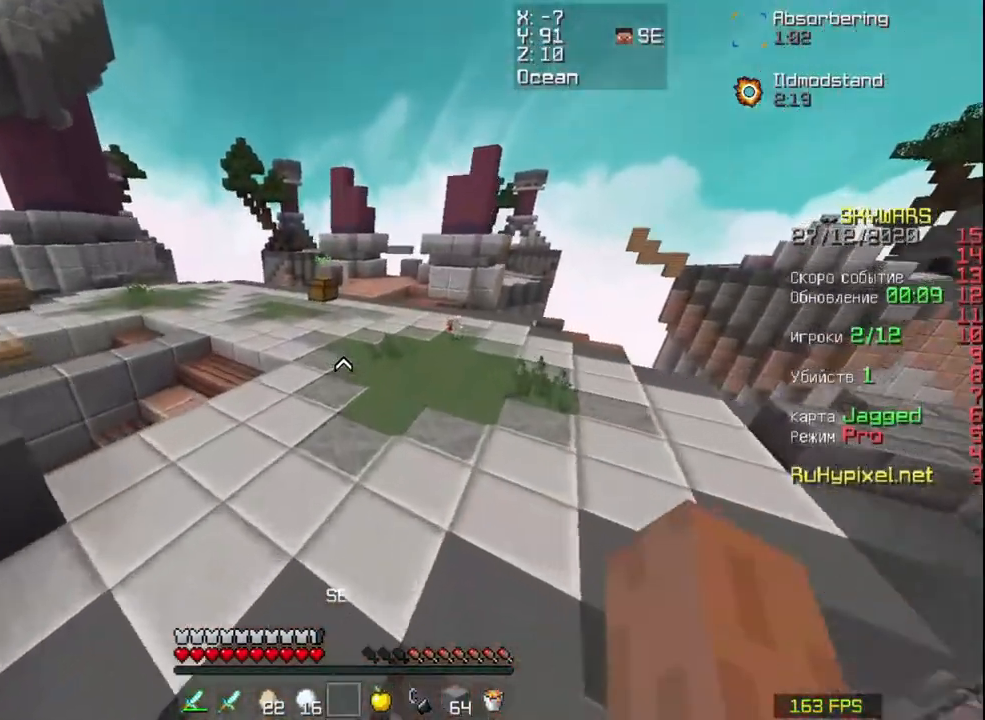
{"keys": ["space", "w"], "mouse": [], "events": []}
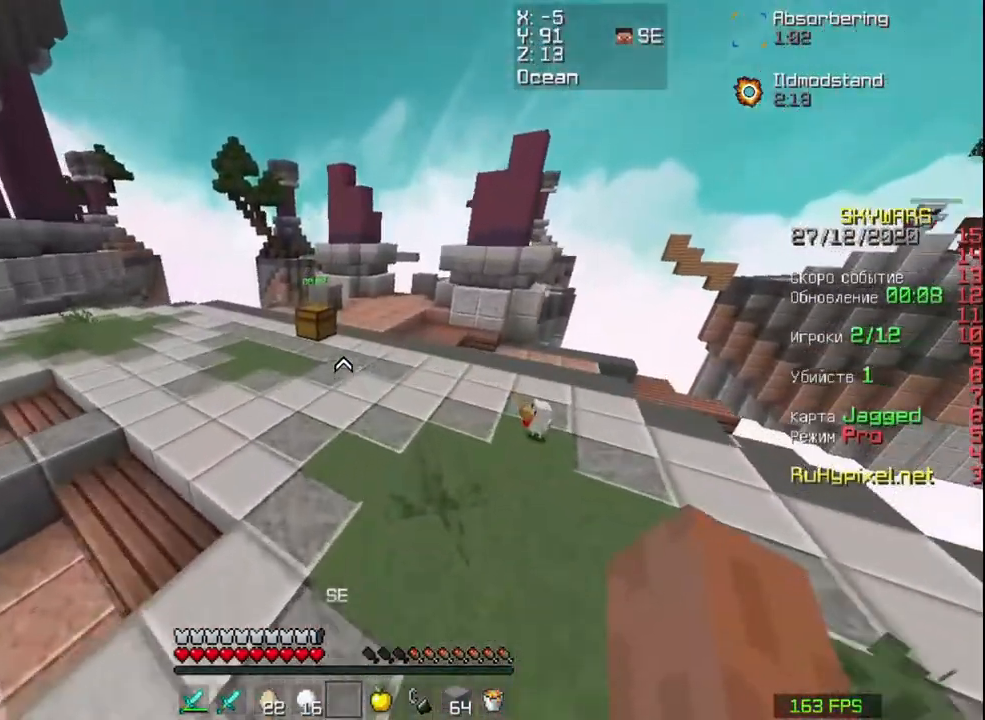
{"keys": ["space", "w"], "mouse": [], "events": []}
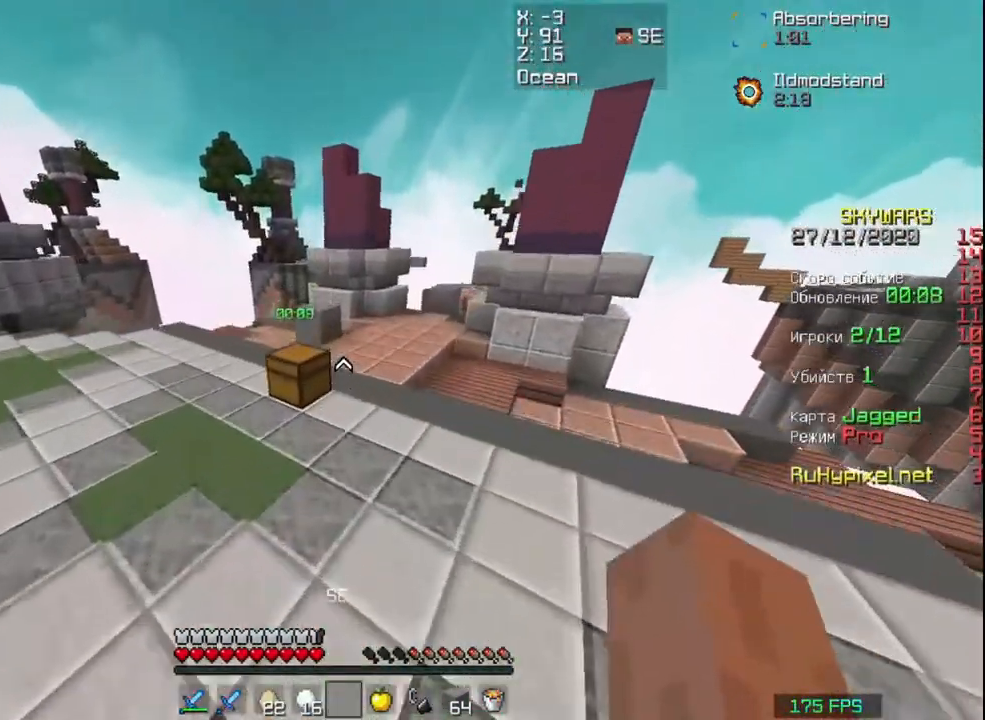
{"keys": ["space", "w"], "mouse": [], "events": [[400, "a", "down"], [500, "a", "up"]]}
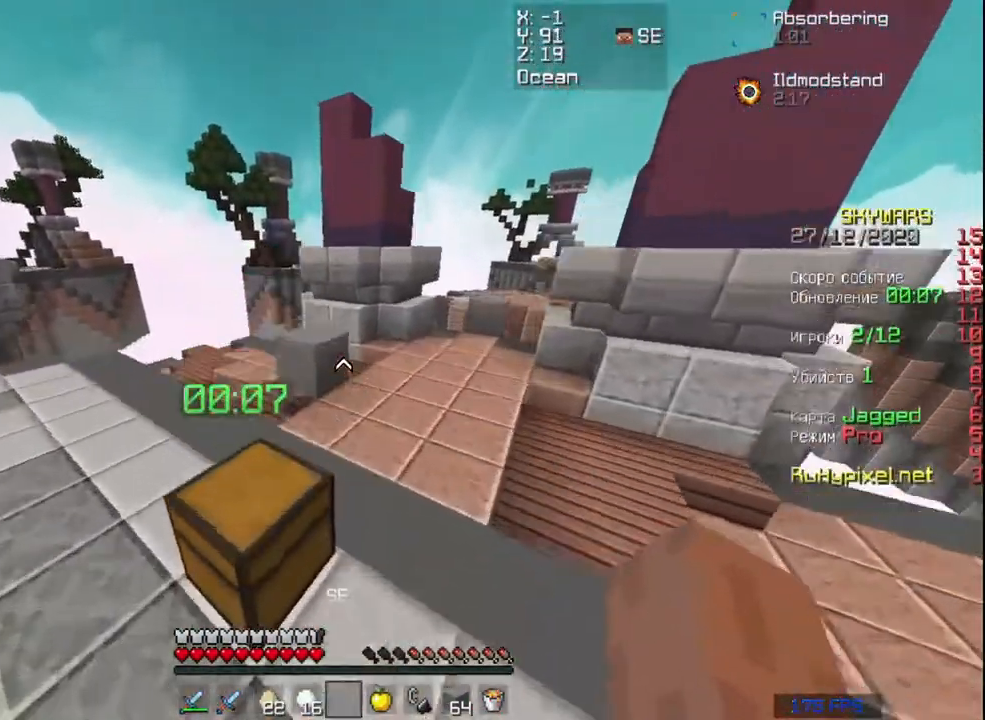
{"keys": ["d", "w"], "mouse": [], "events": [[33, "mouse_right", "down"], [100, "mouse_right", "up"], [133, "mouse_left", "down"], [133, "w", "up"], [200, "mouse_left", "up"], [233, "d", "down"], [233, "space", "up"], [500, "w", "down"]]}
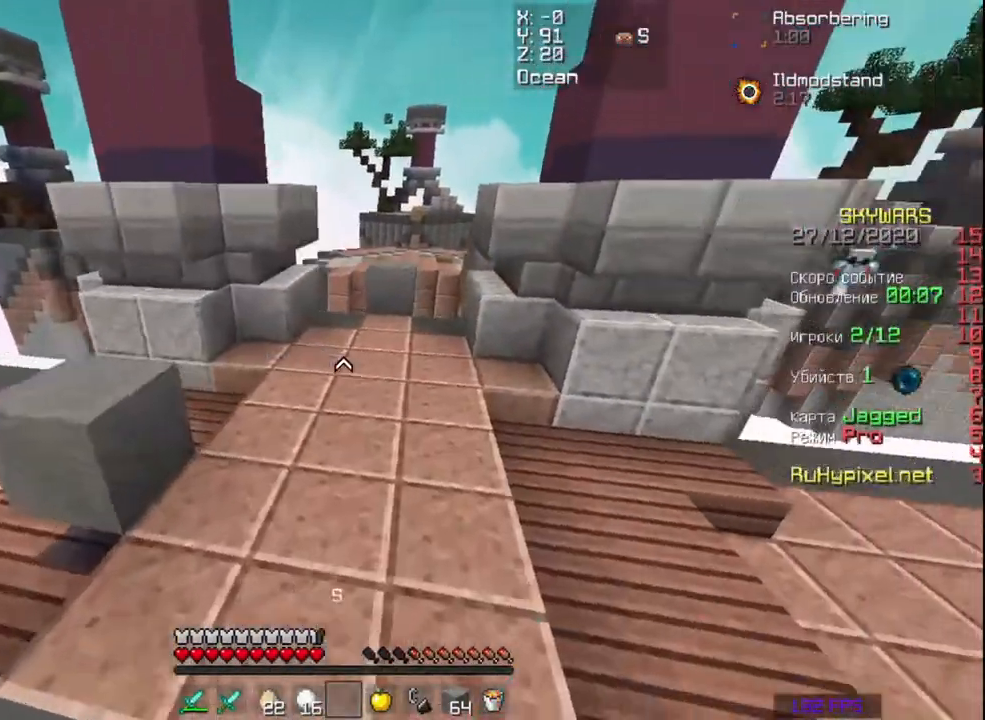
{"keys": ["a", "w"], "mouse": ["right"], "events": [[133, "d", "up"], [300, "mouse_right", "down"], [417, "a", "down"]]}
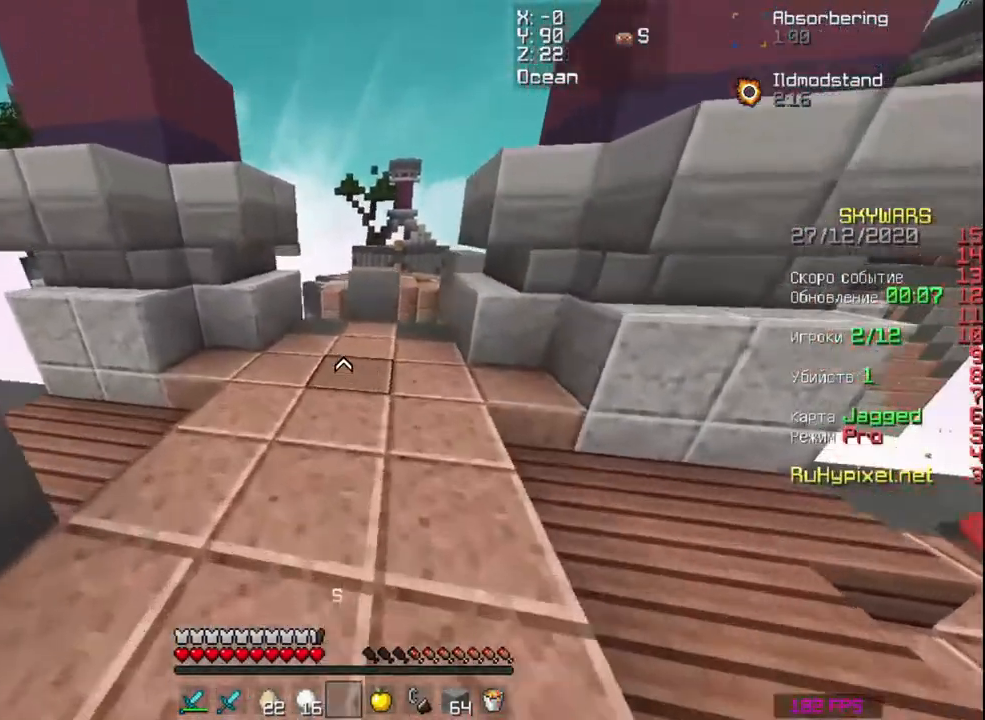
{"keys": ["d", "w"], "mouse": ["left"], "events": [[17, "mouse_left", "down"], [50, "a", "up"], [50, "mouse_left", "up"], [117, "d", "down"], [117, "mouse_right", "up"], [117, "w", "up"], [317, "mouse_left", "down"], [350, "mouse_left", "up"], [350, "w", "down"], [417, "mouse_left", "down"]]}
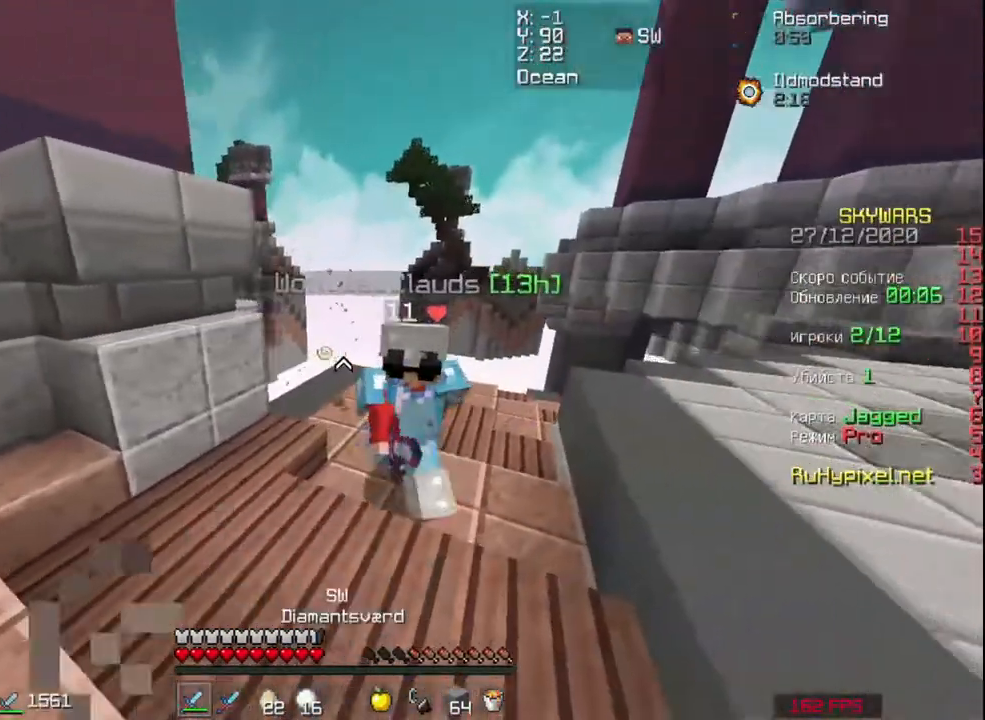
{"keys": ["a", "w"], "mouse": [], "events": [[17, "mouse_left", "up"], [117, "mouse_left", "down"], [150, "mouse_left", "up"], [250, "mouse_left", "down"], [317, "d", "up"], [317, "mouse_left", "up"], [350, "mouse_left", "down"], [350, "w", "up"], [450, "a", "down"], [450, "mouse_left", "up"], [450, "w", "down"]]}
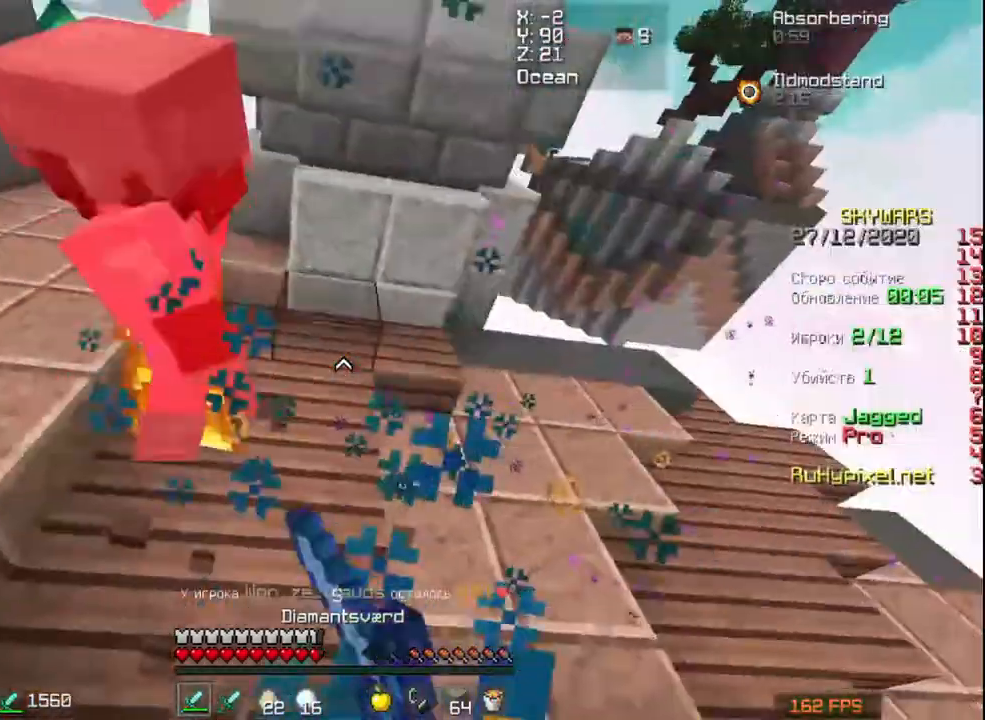
{"keys": ["w"], "mouse": ["left", "right"], "events": [[150, "a", "up"], [217, "d", "down"], [217, "w", "up"], [250, "a", "down"], [250, "d", "up"], [317, "w", "down"], [333, "mouse_right", "down"], [350, "a", "up"], [450, "mouse_left", "down"]]}
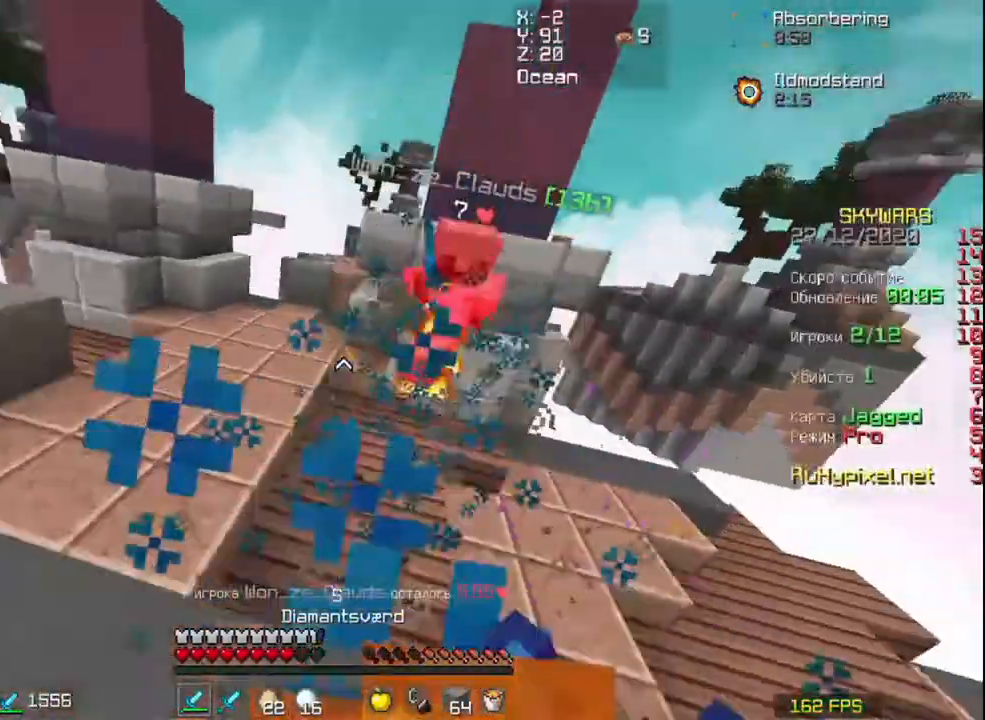
{"keys": ["w"], "mouse": ["right"], "events": [[17, "mouse_left", "up"], [17, "mouse_right", "up"], [117, "mouse_left", "down"], [150, "mouse_left", "up"], [217, "d", "down"], [217, "mouse_left", "down"], [250, "d", "up"], [317, "mouse_left", "up"], [350, "mouse_left", "down"], [417, "mouse_left", "up"], [417, "mouse_right", "down"]]}
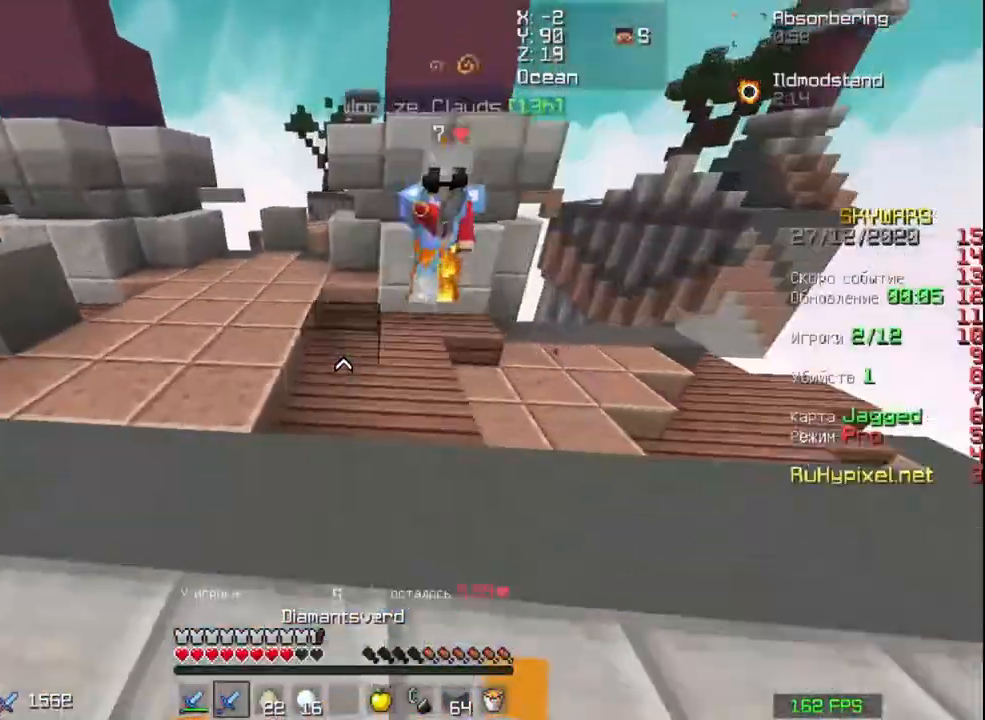
{"keys": ["d", "w"], "mouse": [], "events": [[17, "mouse_right", "up"], [50, "d", "down"], [117, "mouse_left", "down"], [150, "mouse_left", "up"], [317, "mouse_left", "down"], [350, "mouse_left", "up"]]}
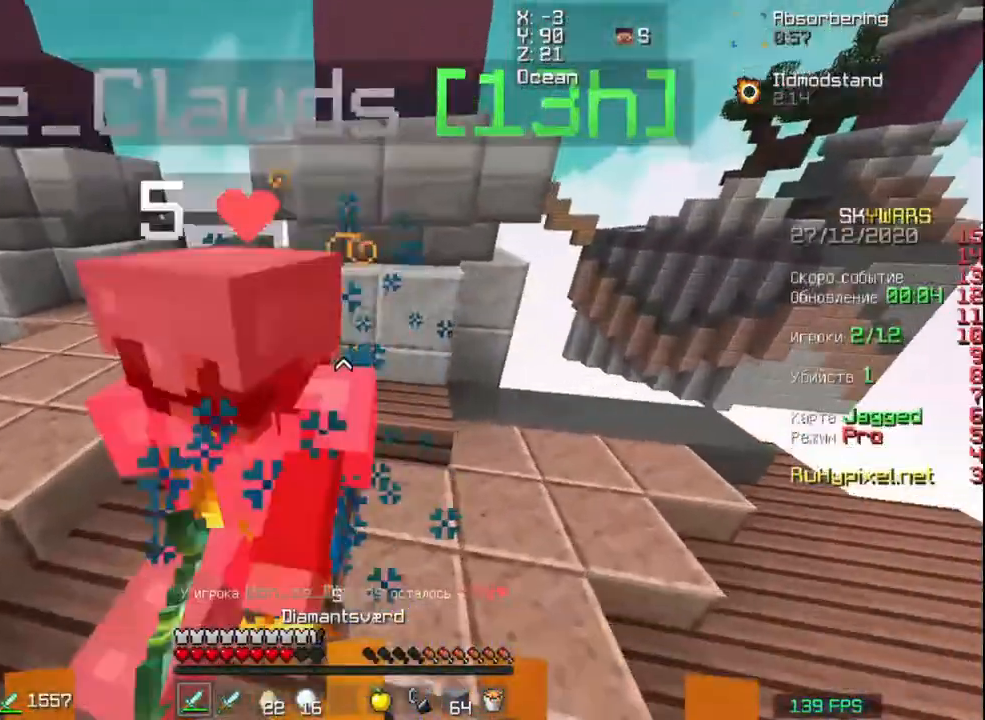
{"keys": ["w"], "mouse": [], "events": [[17, "mouse_left", "down"], [50, "d", "up"], [50, "mouse_left", "up"], [150, "mouse_left", "down"], [217, "mouse_left", "up"], [317, "d", "down"], [317, "mouse_left", "down"], [317, "w", "up"], [350, "mouse_left", "up"], [417, "d", "up"], [417, "w", "down"]]}
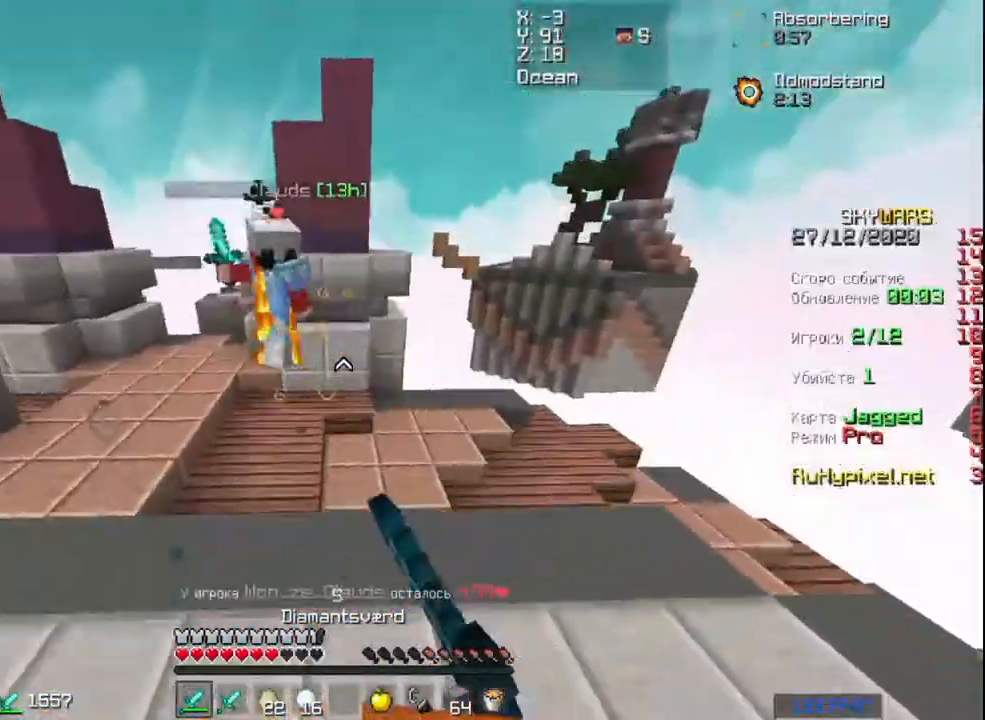
{"keys": ["w"], "mouse": ["right"], "events": [[50, "mouse_right", "down"], [150, "mouse_right", "up"], [217, "d", "down"], [417, "d", "up"], [450, "mouse_right", "down"]]}
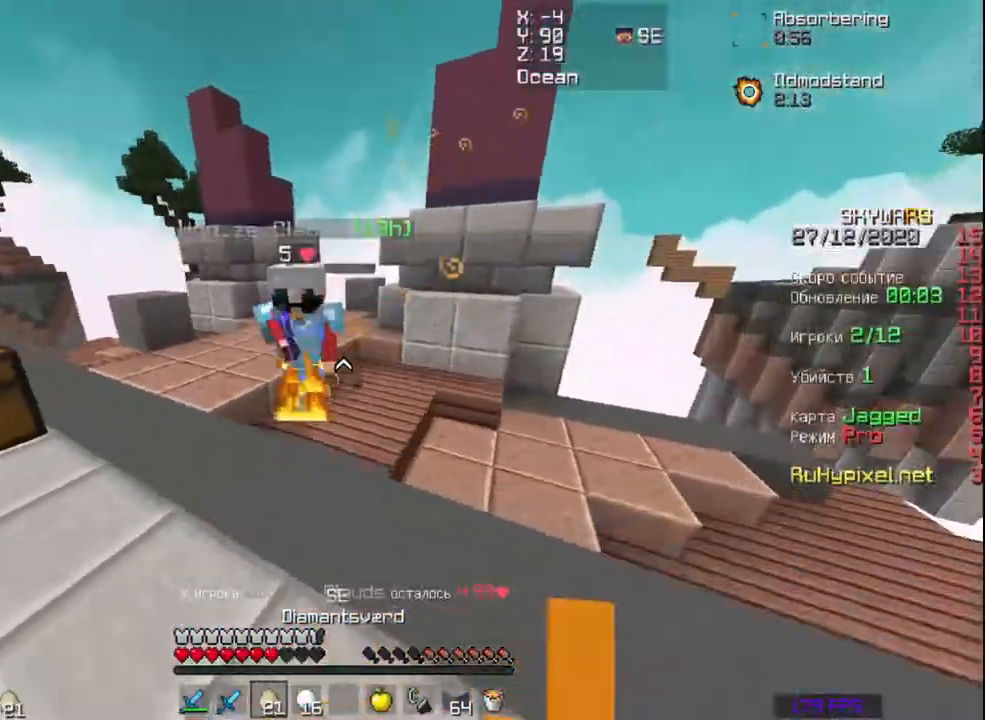
{"keys": ["a", "w"], "mouse": [], "events": [[50, "mouse_right", "up"], [117, "mouse_left", "down"], [150, "mouse_left", "up"], [217, "mouse_left", "down"], [317, "mouse_left", "up"], [350, "a", "down"], [350, "mouse_left", "down"], [417, "mouse_left", "up"]]}
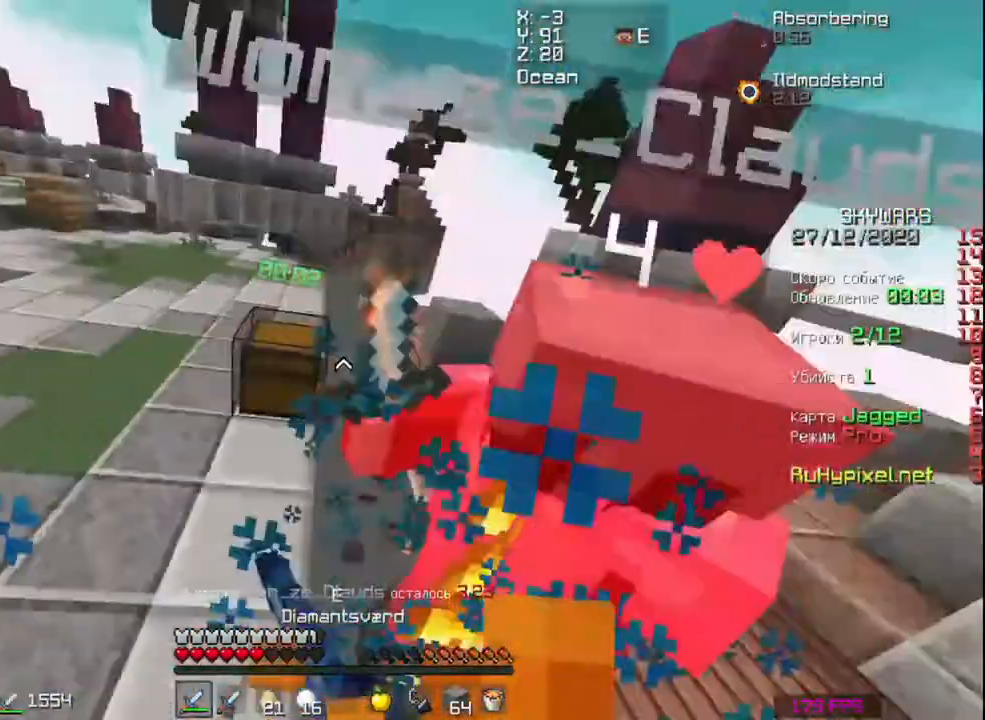
{"keys": ["a", "w"], "mouse": [], "events": [[17, "mouse_left", "down"], [50, "mouse_left", "up"], [150, "mouse_left", "down"], [217, "mouse_left", "up"], [250, "a", "up"], [250, "mouse_left", "down"], [350, "a", "down"], [350, "mouse_left", "up"], [417, "mouse_left", "down"], [450, "mouse_left", "up"]]}
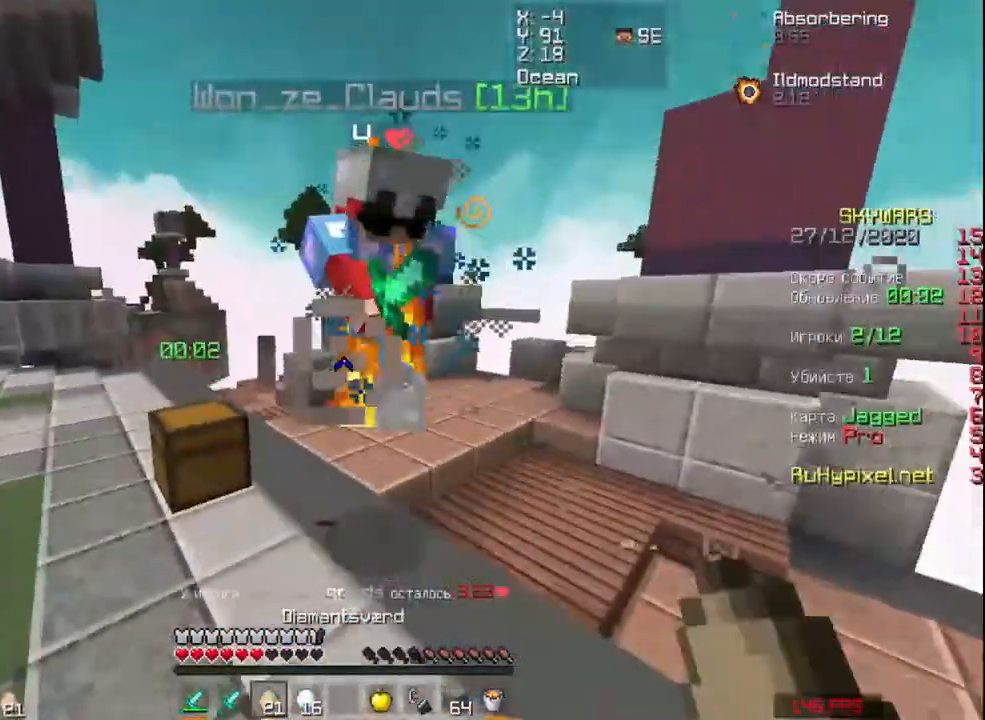
{"keys": ["w"], "mouse": [], "events": [[17, "mouse_right", "down"], [117, "a", "up"], [117, "mouse_left", "down"], [117, "mouse_right", "up"], [150, "mouse_left", "up"], [217, "mouse_left", "down"], [250, "mouse_left", "up"], [250, "mouse_right", "down"], [350, "mouse_right", "up"]]}